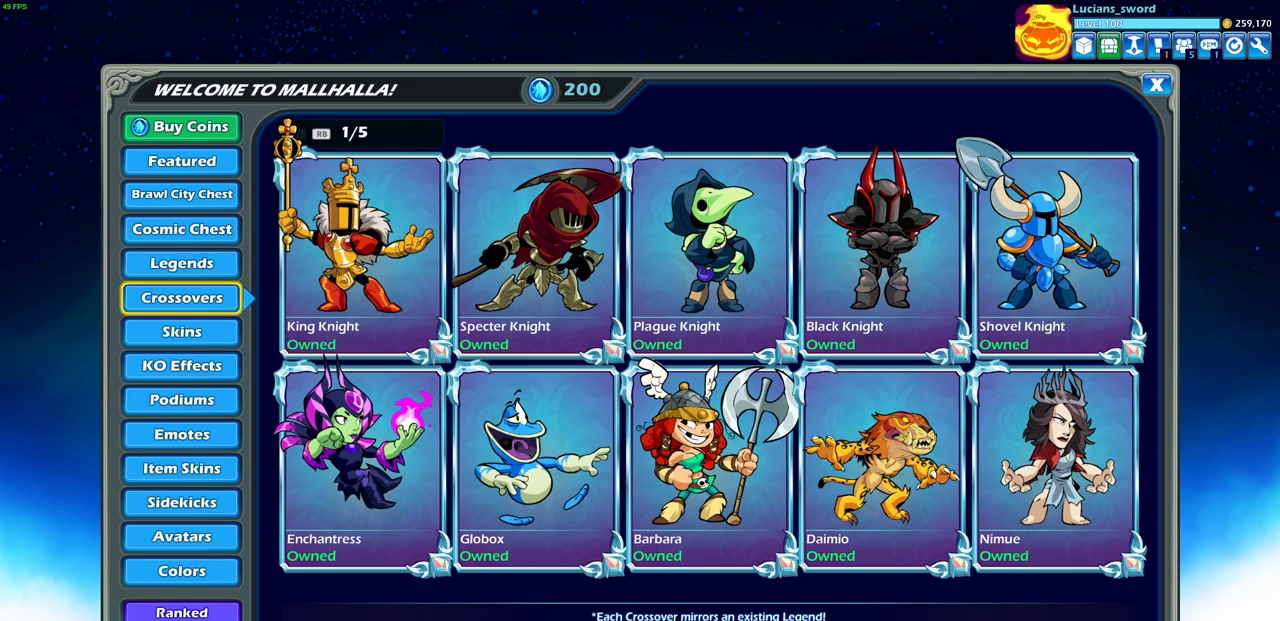
Gameplay with a controller (PlayStation layout); each line is a JSON object with the inputs held at the frame after it. "events" lists button and stick changes between this image and that frame as [ms after this image, input, new state], when the widget could be followed in between.
{"buttons": [], "left_stick": "center", "right_stick": "center", "events": [[367, "DPAD_UP", "down"], [500, "DPAD_UP", "up"]]}
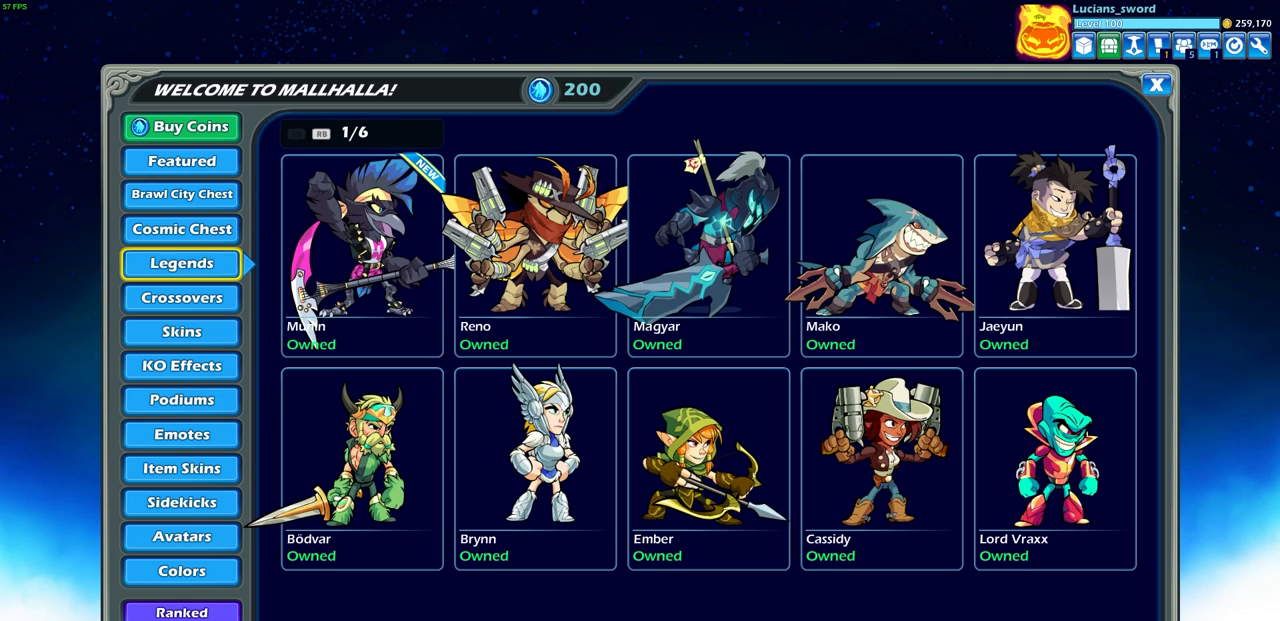
{"buttons": [], "left_stick": "center", "right_stick": "center", "events": [[400, "DPAD_RIGHT", "down"], [500, "DPAD_RIGHT", "up"]]}
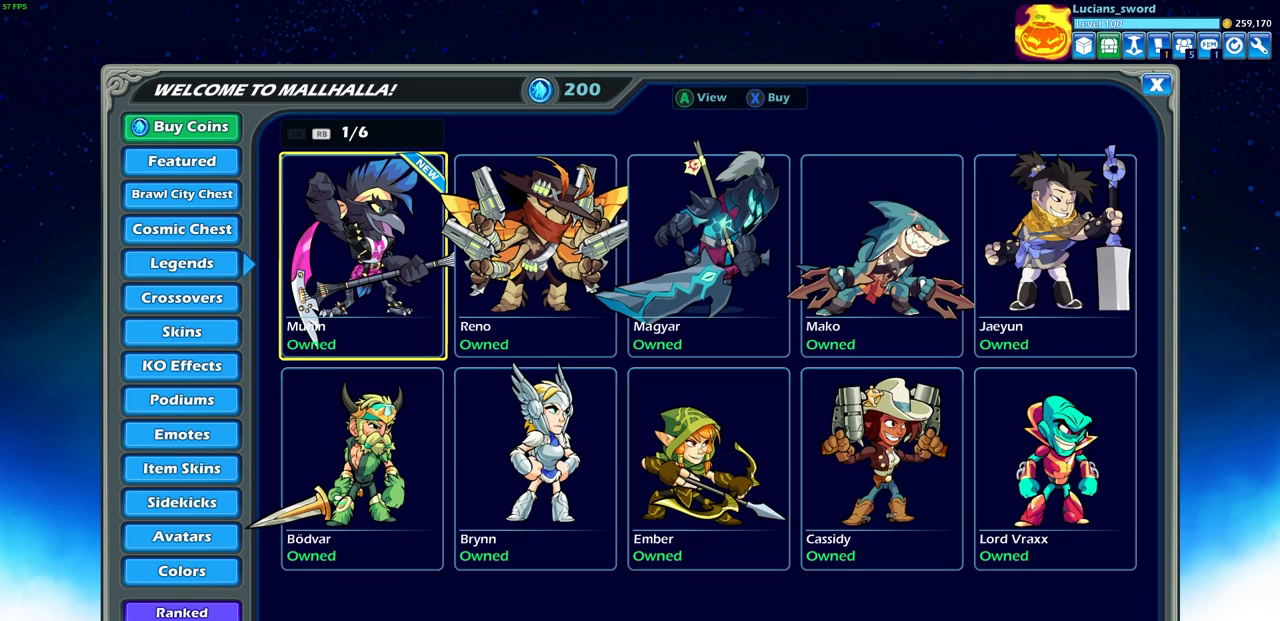
{"buttons": [], "left_stick": "center", "right_stick": "center", "events": [[417, "CIRCLE", "down"], [500, "CIRCLE", "up"]]}
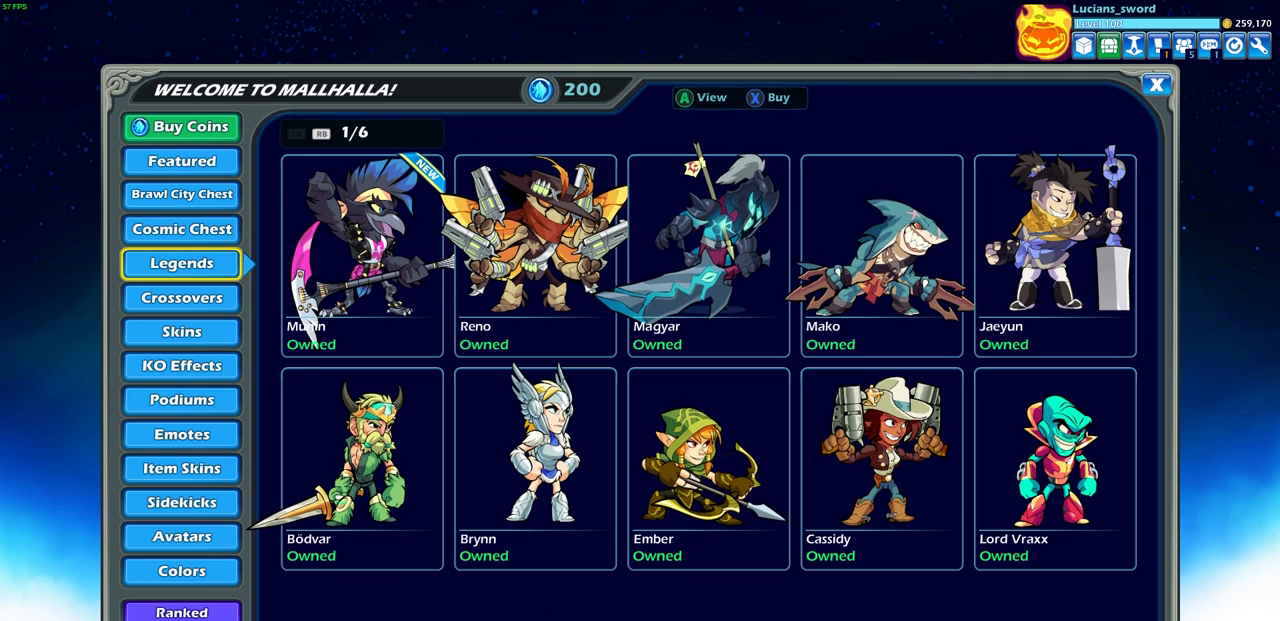
{"buttons": [], "left_stick": "center", "right_stick": "center", "events": []}
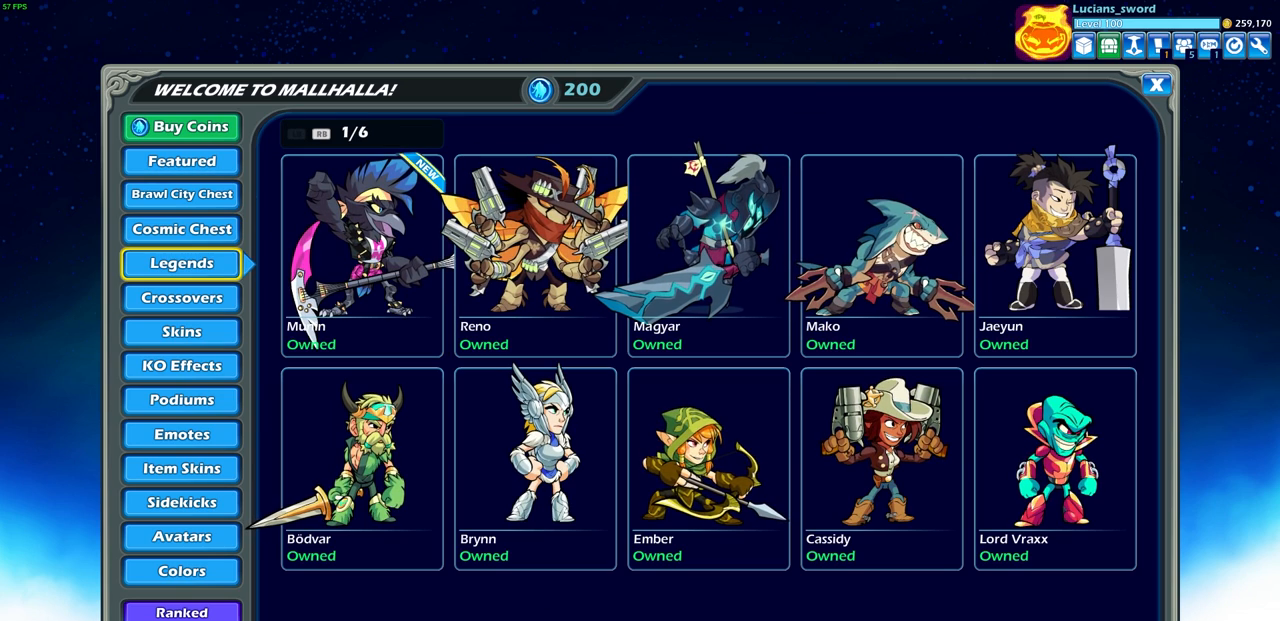
{"buttons": [], "left_stick": "center", "right_stick": "center", "events": []}
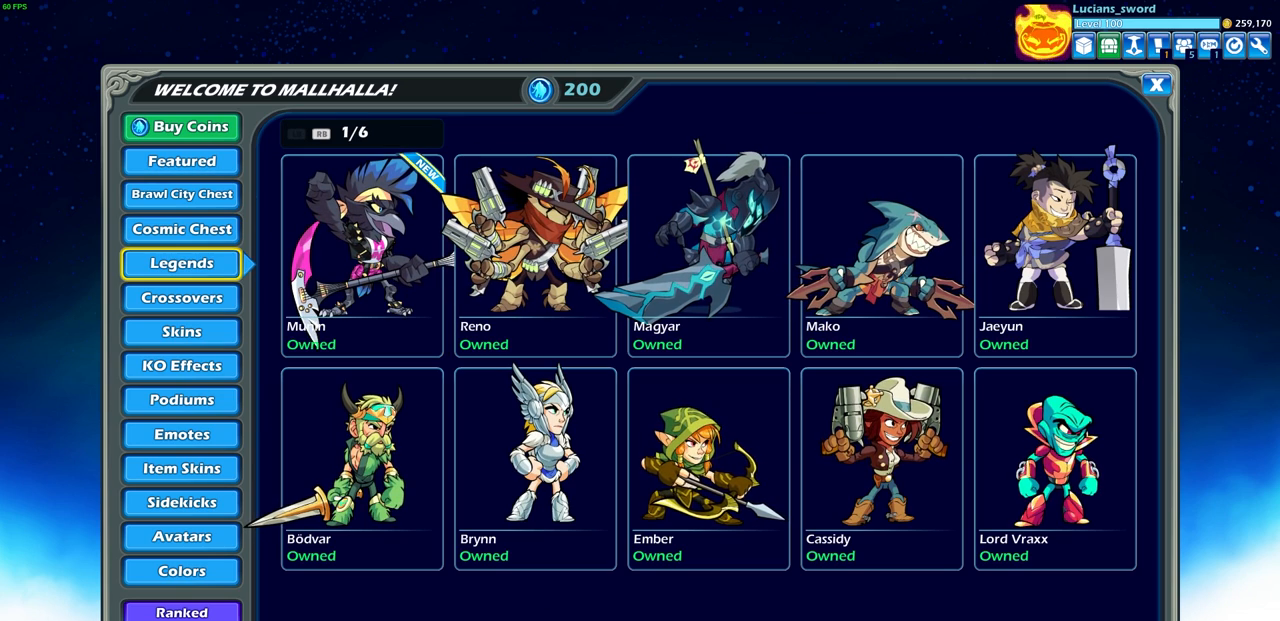
{"buttons": [], "left_stick": "center", "right_stick": "center", "events": []}
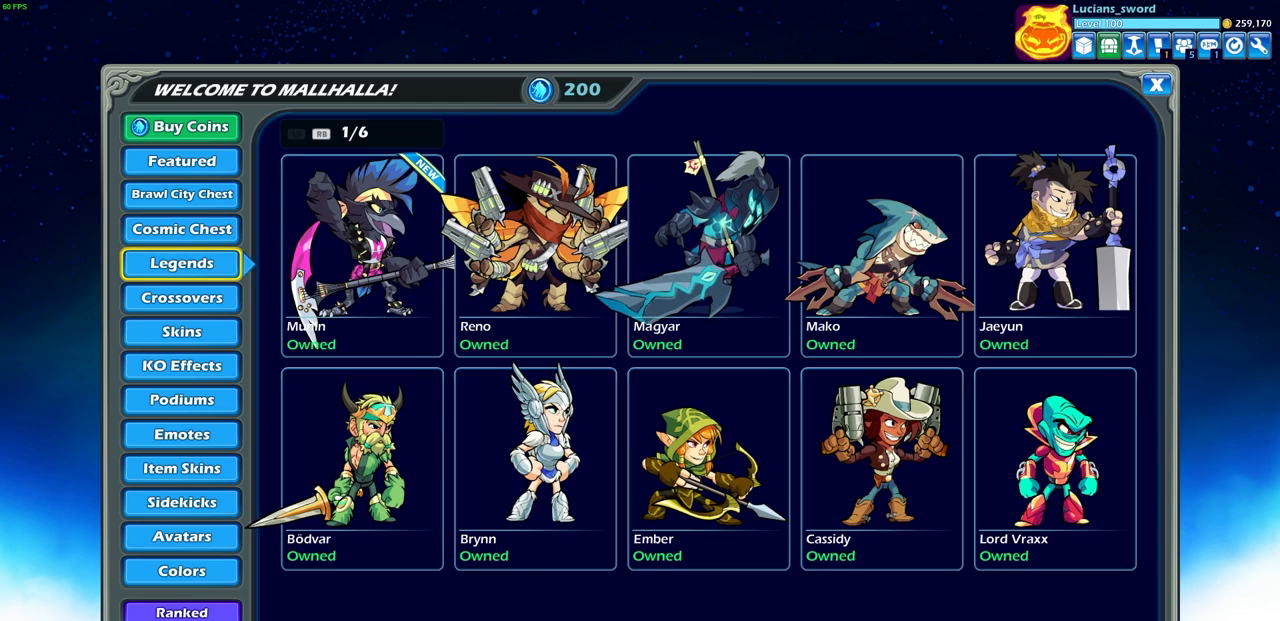
{"buttons": [], "left_stick": "center", "right_stick": "center", "events": [[167, "CIRCLE", "down"], [200, "CIRCLE", "up"]]}
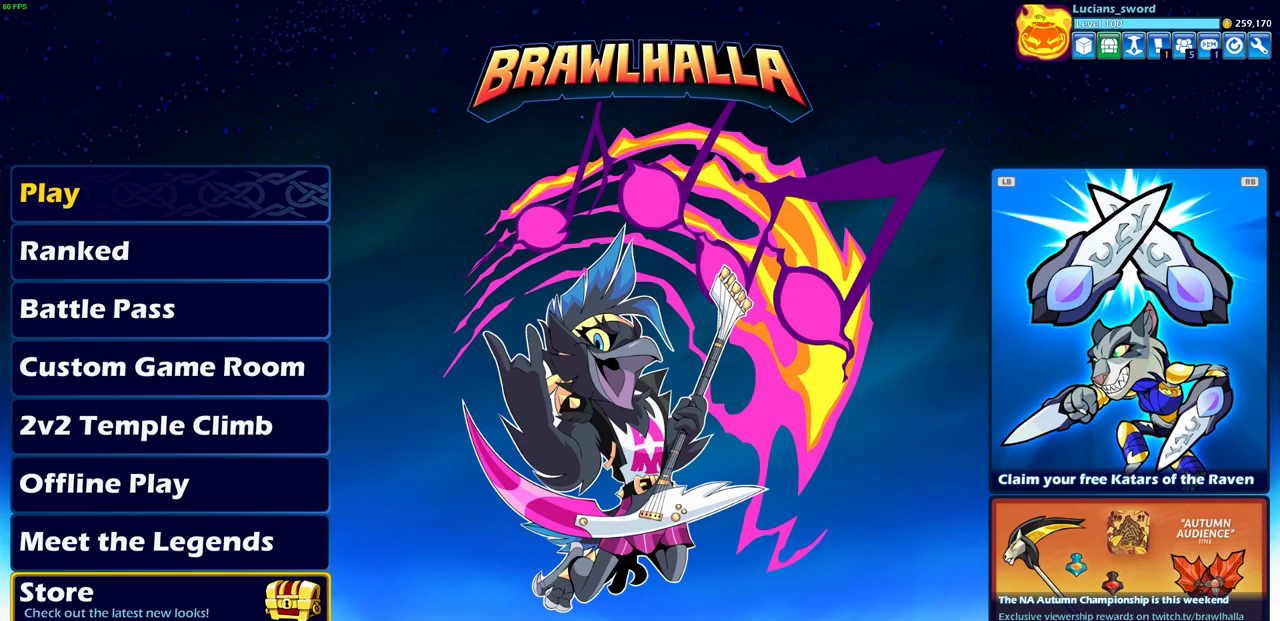
{"buttons": [], "left_stick": "center", "right_stick": "center", "events": []}
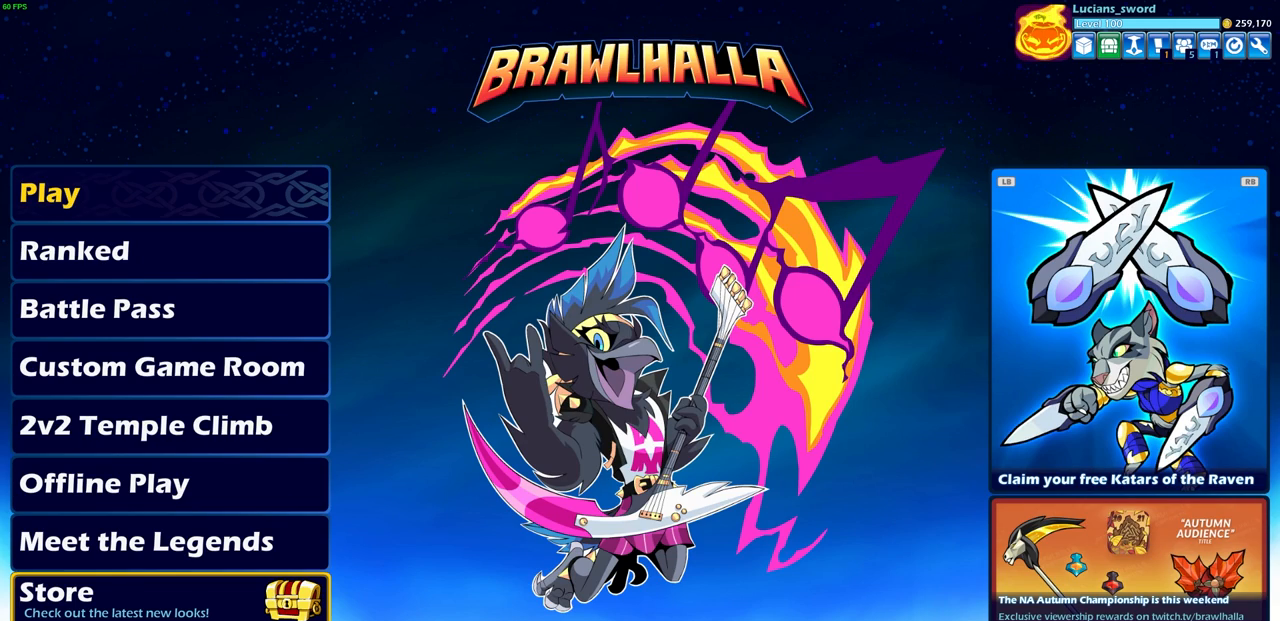
{"buttons": [], "left_stick": "center", "right_stick": "center", "events": [[50, "DPAD_DOWN", "down"], [167, "DPAD_DOWN", "up"]]}
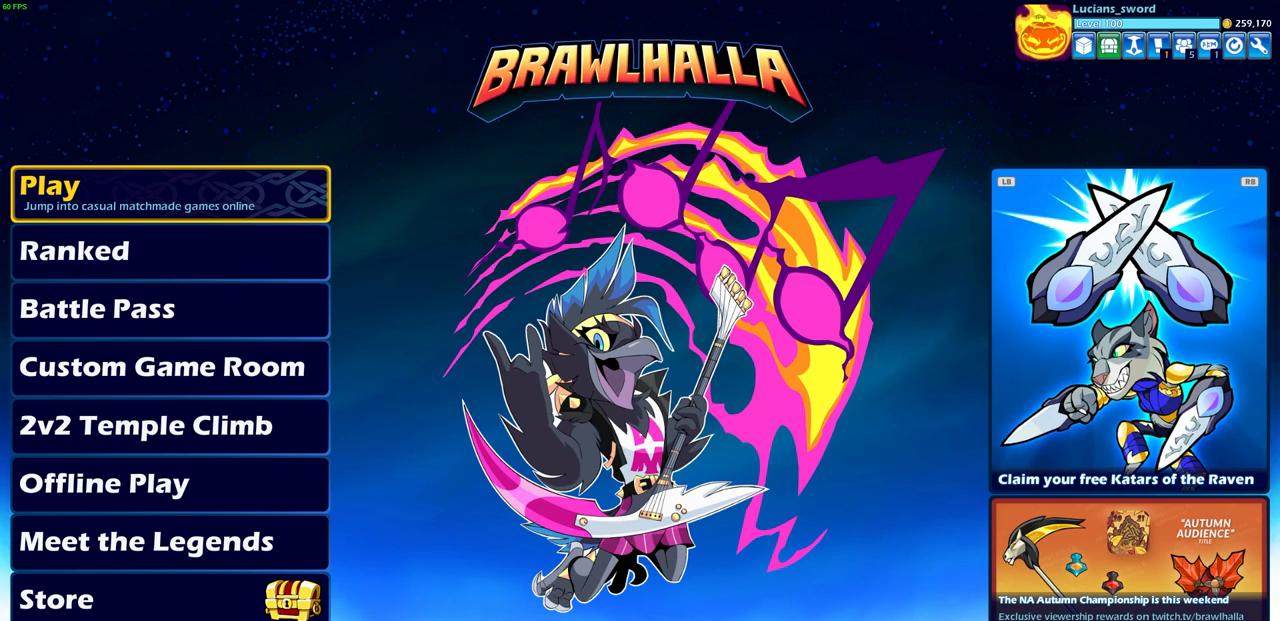
{"buttons": [], "left_stick": "center", "right_stick": "center", "events": []}
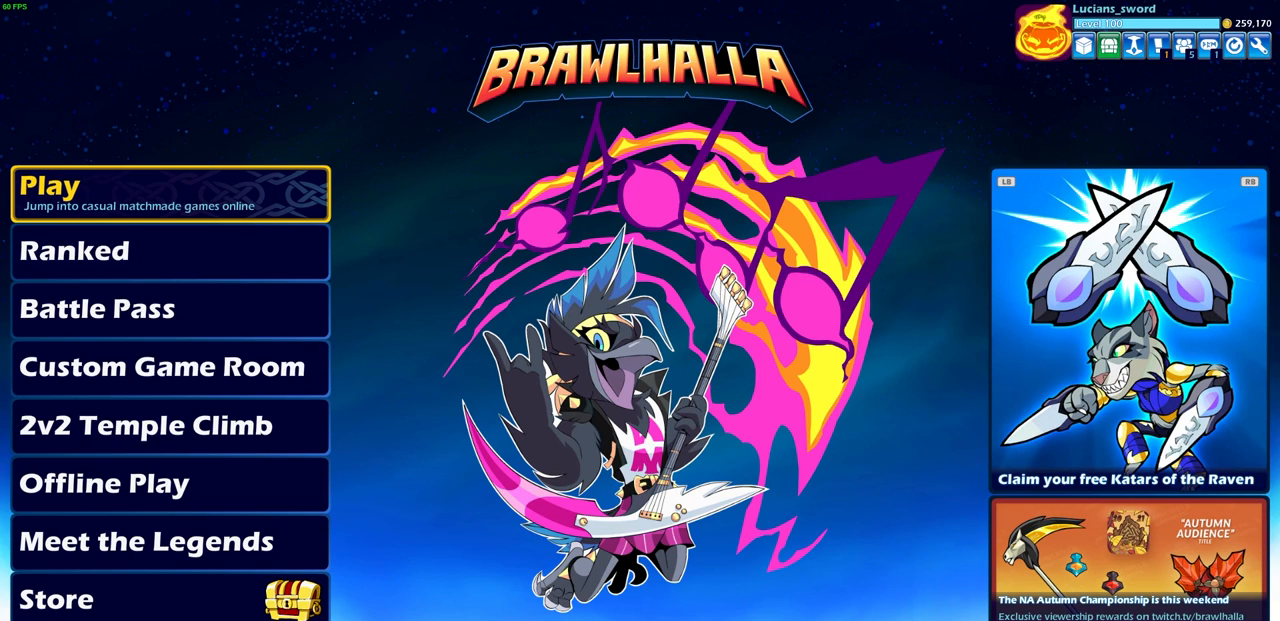
{"buttons": [], "left_stick": "center", "right_stick": "center", "events": []}
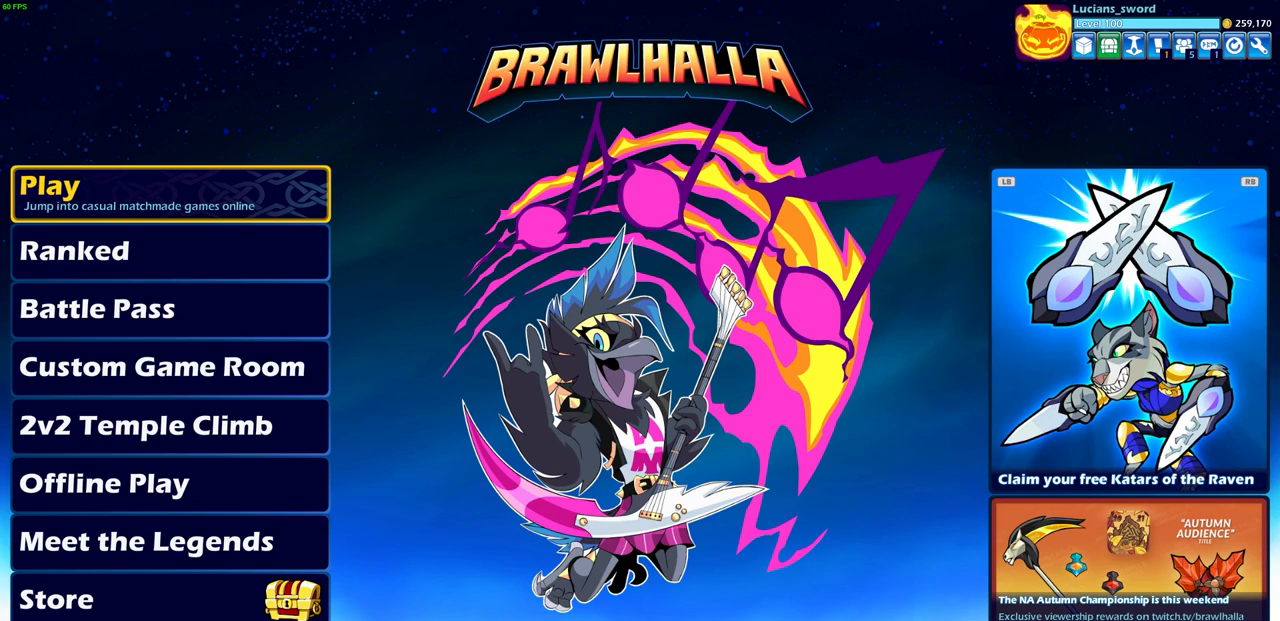
{"buttons": [], "left_stick": "center", "right_stick": "center", "events": [[100, "CROSS", "down"], [133, "CROSS", "up"], [150, "CROSS", "down"], [167, "CROSS", "up"]]}
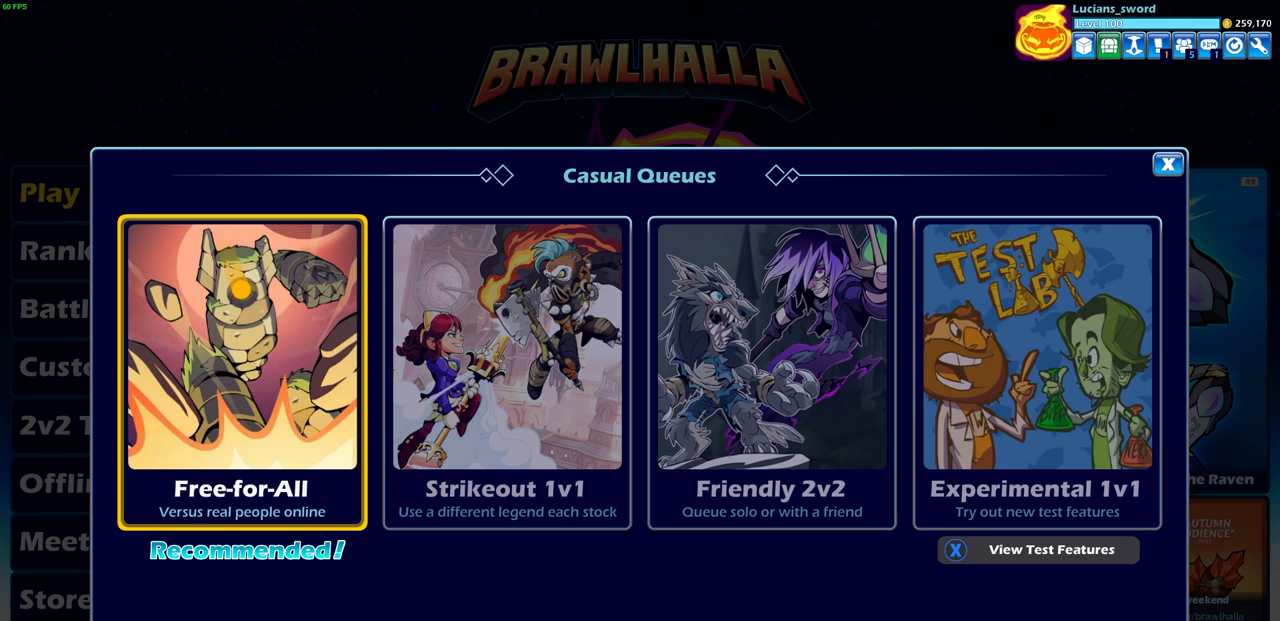
{"buttons": [], "left_stick": "center", "right_stick": "center", "events": [[267, "DPAD_LEFT", "down"], [383, "DPAD_LEFT", "up"]]}
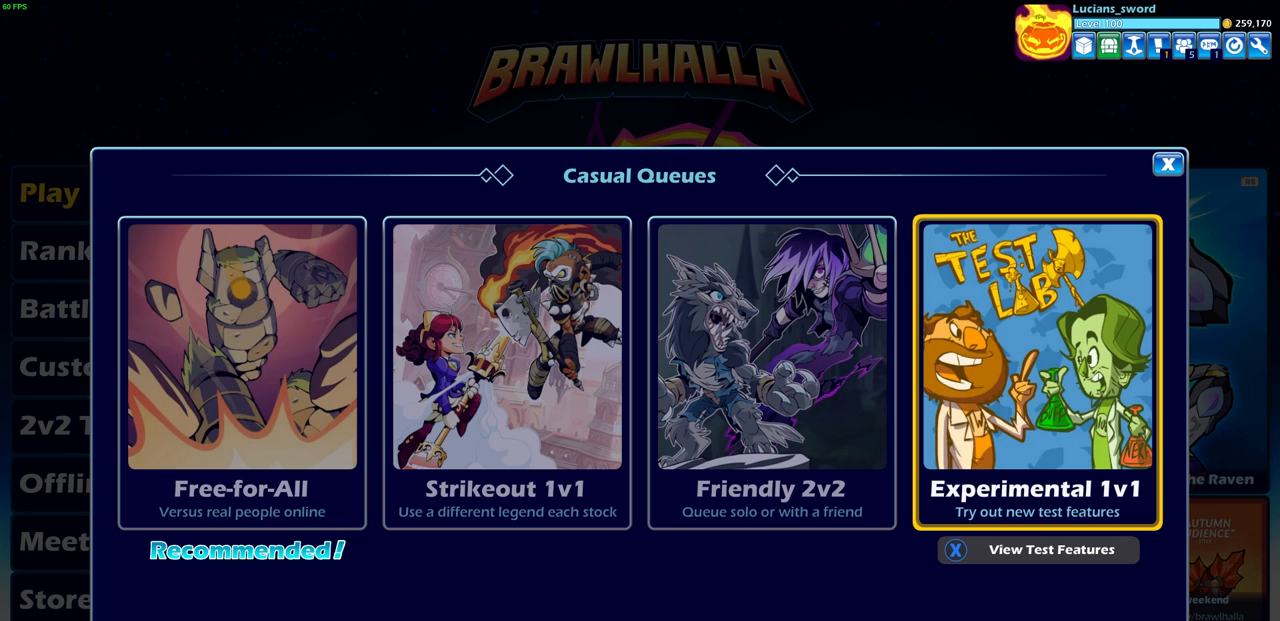
{"buttons": [], "left_stick": "center", "right_stick": "center", "events": [[400, "CROSS", "down"], [483, "CROSS", "up"]]}
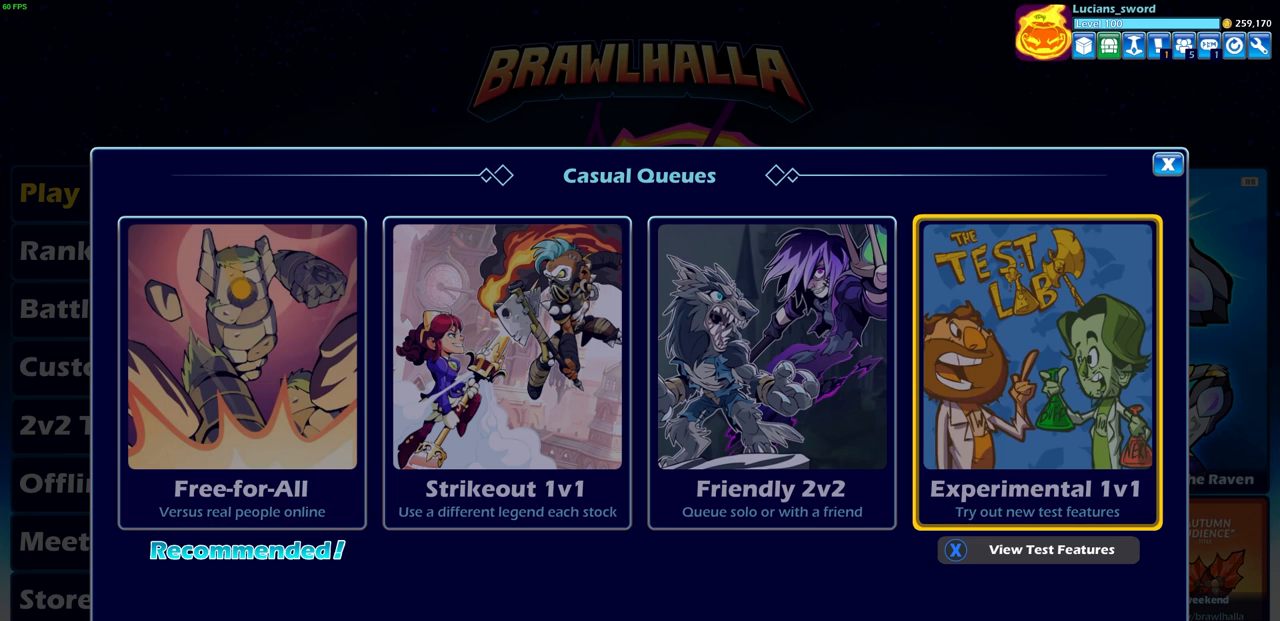
{"buttons": [], "left_stick": "center", "right_stick": "center", "events": []}
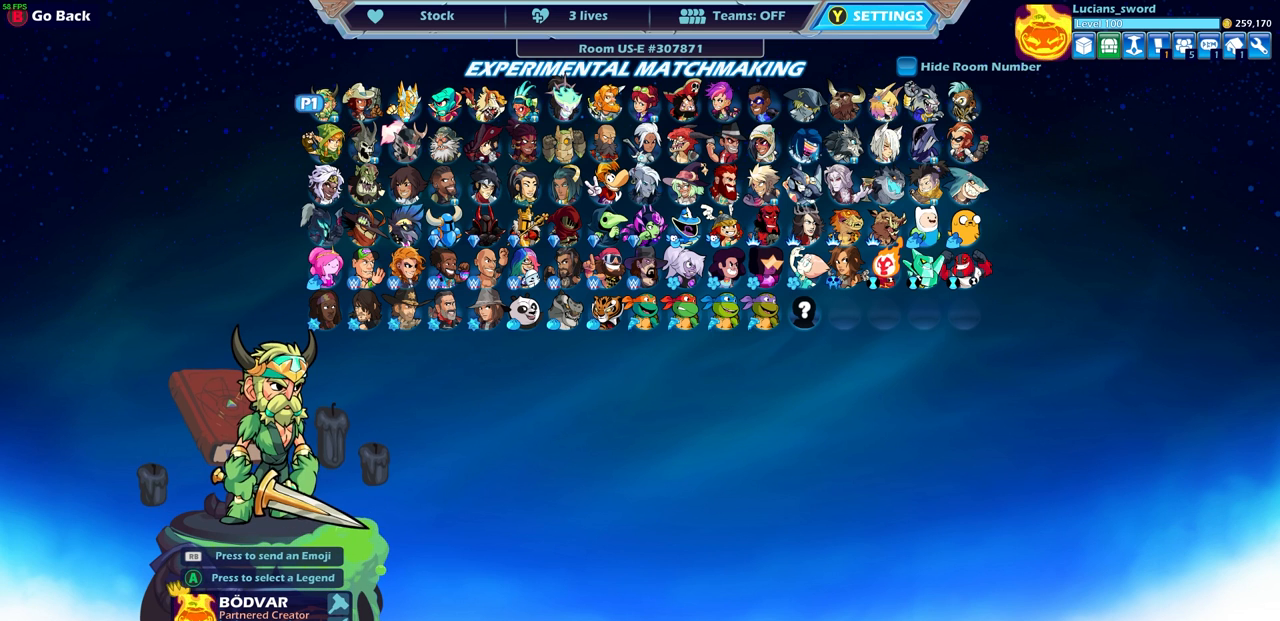
{"buttons": [], "left_stick": "center", "right_stick": "center", "events": [[33, "DPAD_DOWN", "down"], [167, "DPAD_DOWN", "up"], [267, "DPAD_DOWN", "down"], [350, "DPAD_DOWN", "up"]]}
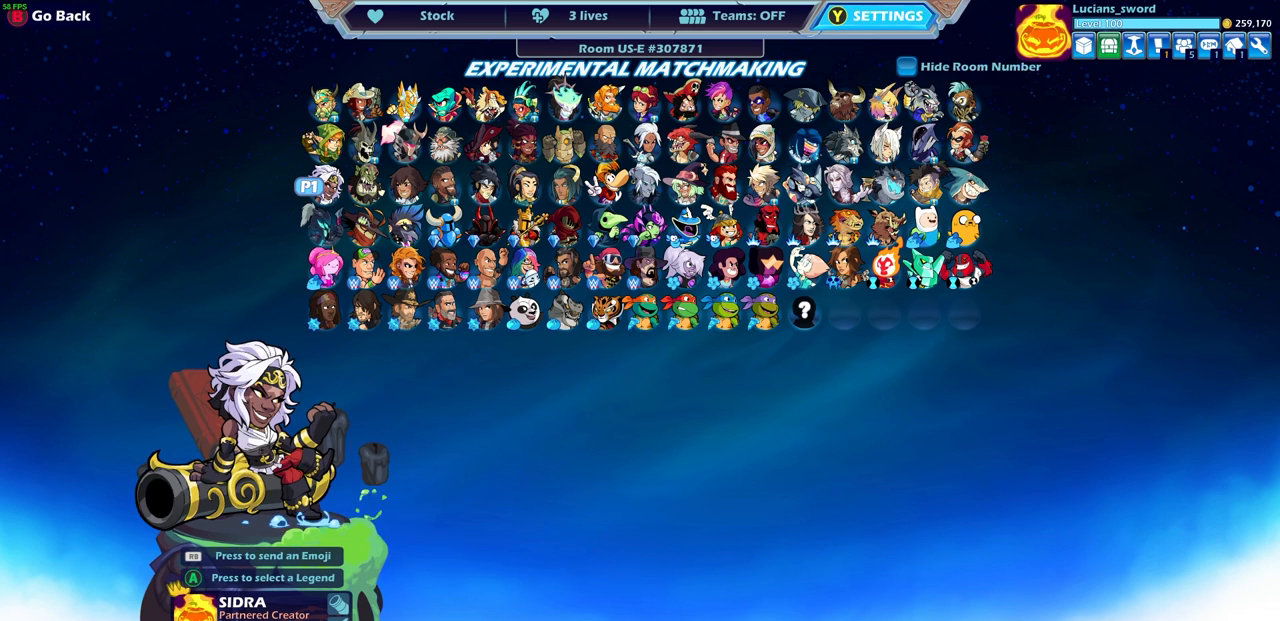
{"buttons": ["DPAD_RIGHT"], "left_stick": "center", "right_stick": "center", "events": [[250, "DPAD_RIGHT", "down"], [333, "DPAD_RIGHT", "up"], [467, "DPAD_RIGHT", "down"]]}
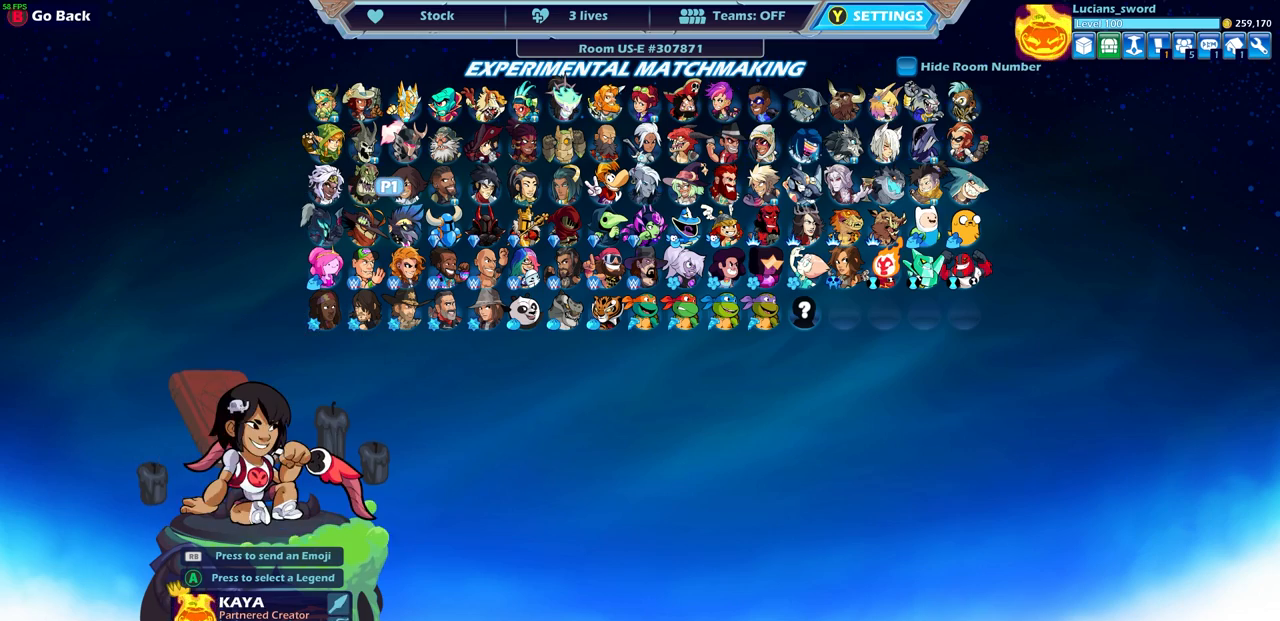
{"buttons": [], "left_stick": "center", "right_stick": "center", "events": [[67, "DPAD_RIGHT", "up"], [283, "DPAD_DOWN", "down"], [400, "DPAD_DOWN", "up"]]}
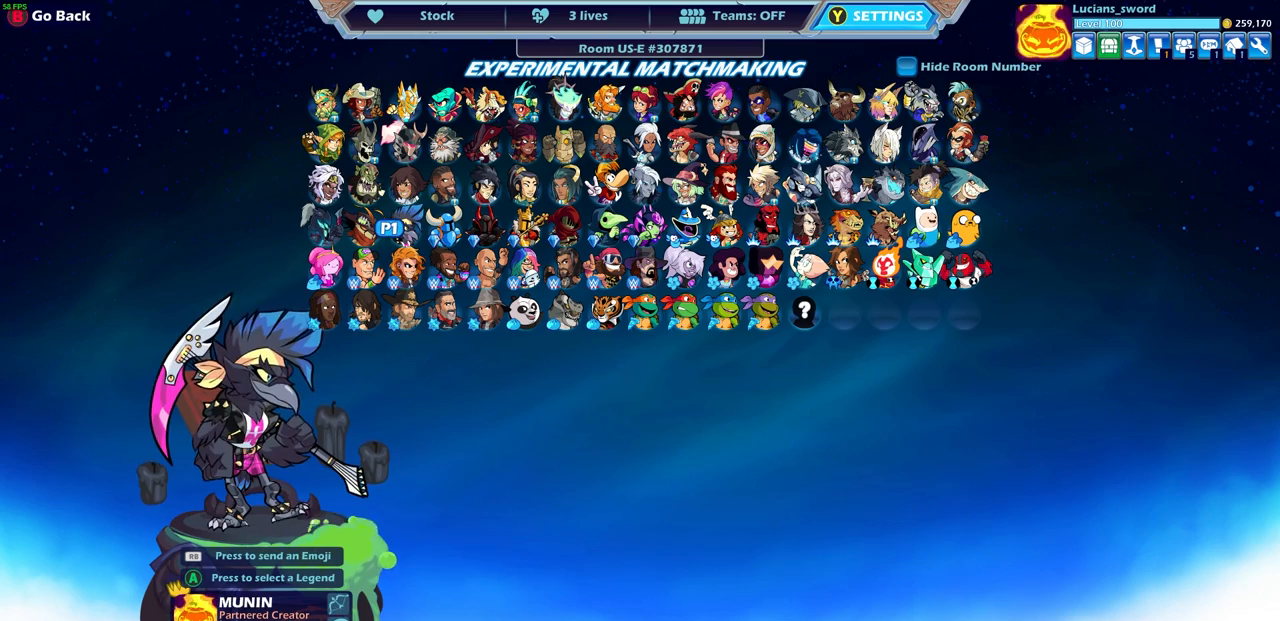
{"buttons": [], "left_stick": "center", "right_stick": "center", "events": []}